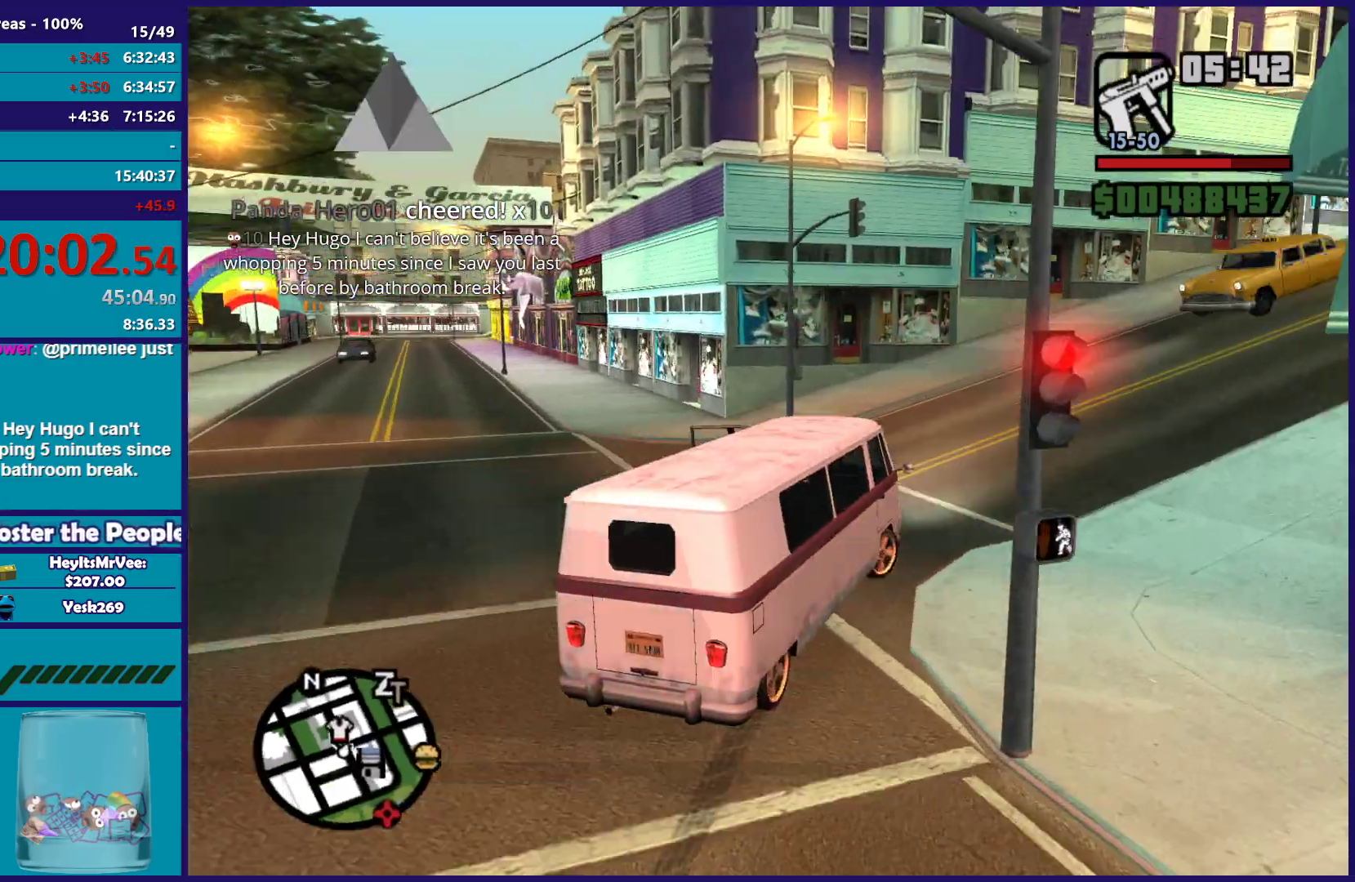
Gameplay with a controller (Xbox layout); each line is a JSON object with the inputs held at the frame after it. "button_events" lists button changes between this image and that frame as [ms after this image, input, new state], when the widget could be followed in between (sticks are given only as held states).
{"buttons": ["R2"], "left_stick": "down-right", "right_stick": "down-right", "button_events": []}
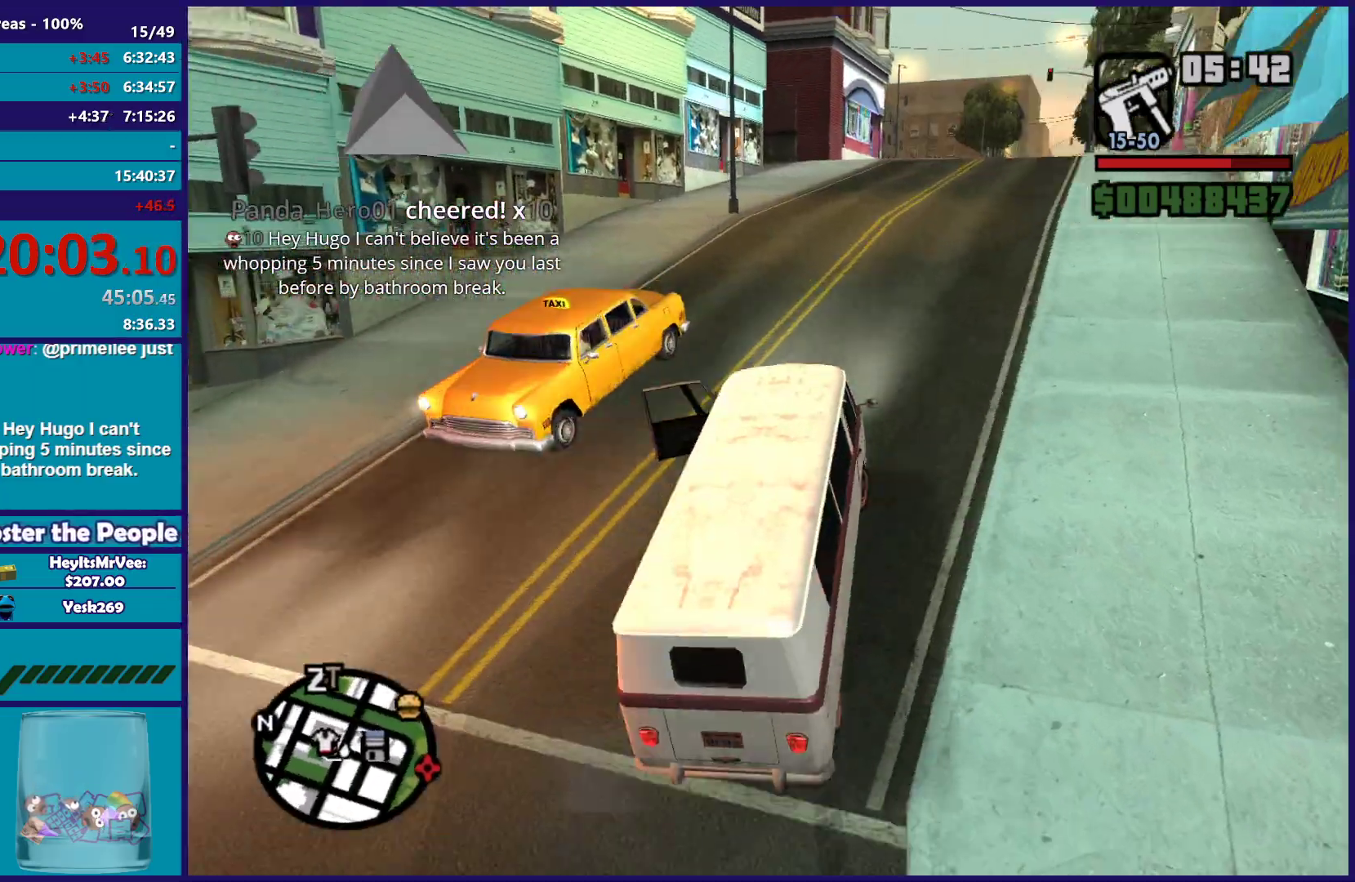
{"buttons": ["R2"], "left_stick": "down-right", "right_stick": "center", "button_events": []}
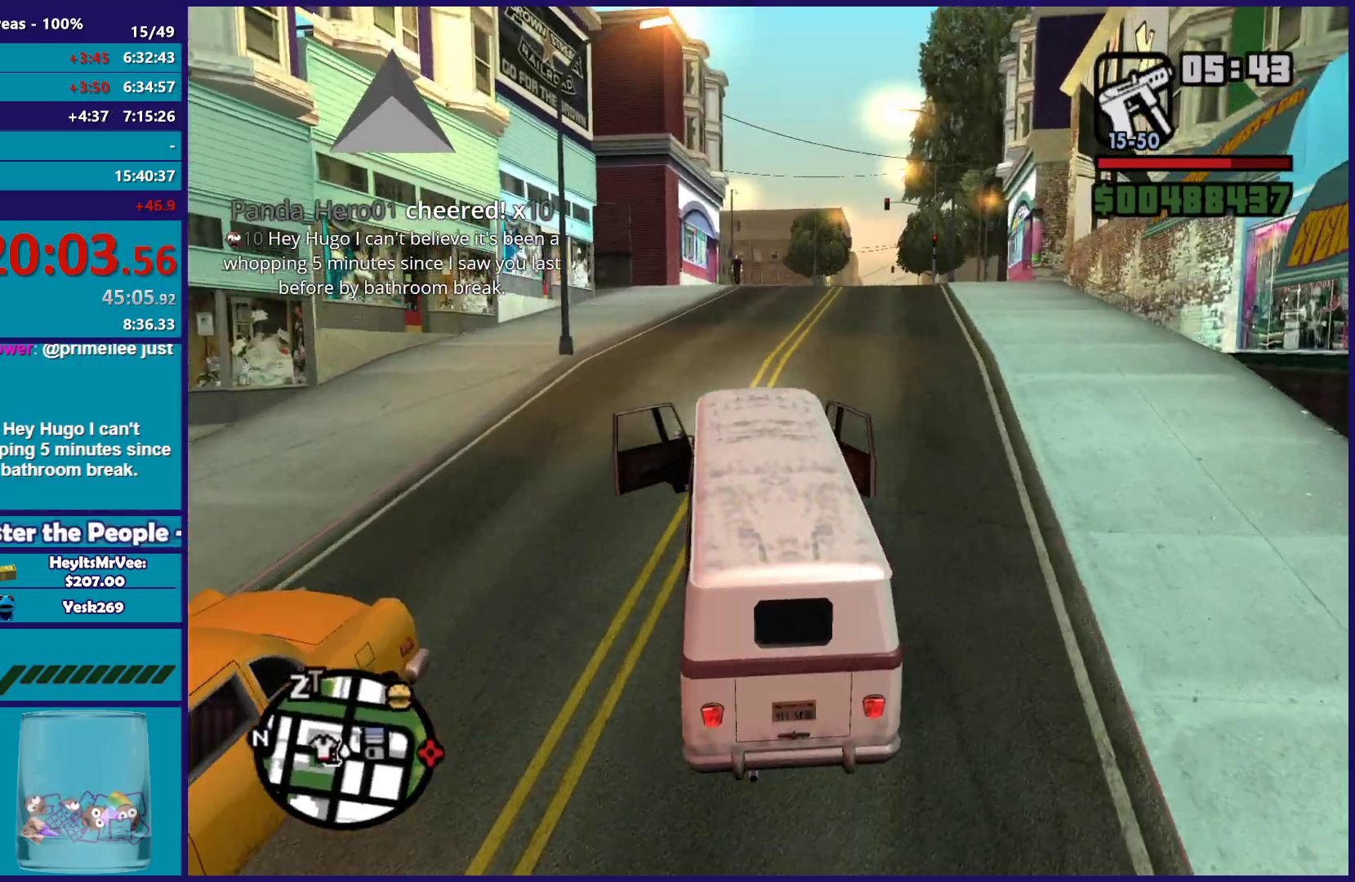
{"buttons": ["R2"], "left_stick": "down-right", "right_stick": "center", "button_events": []}
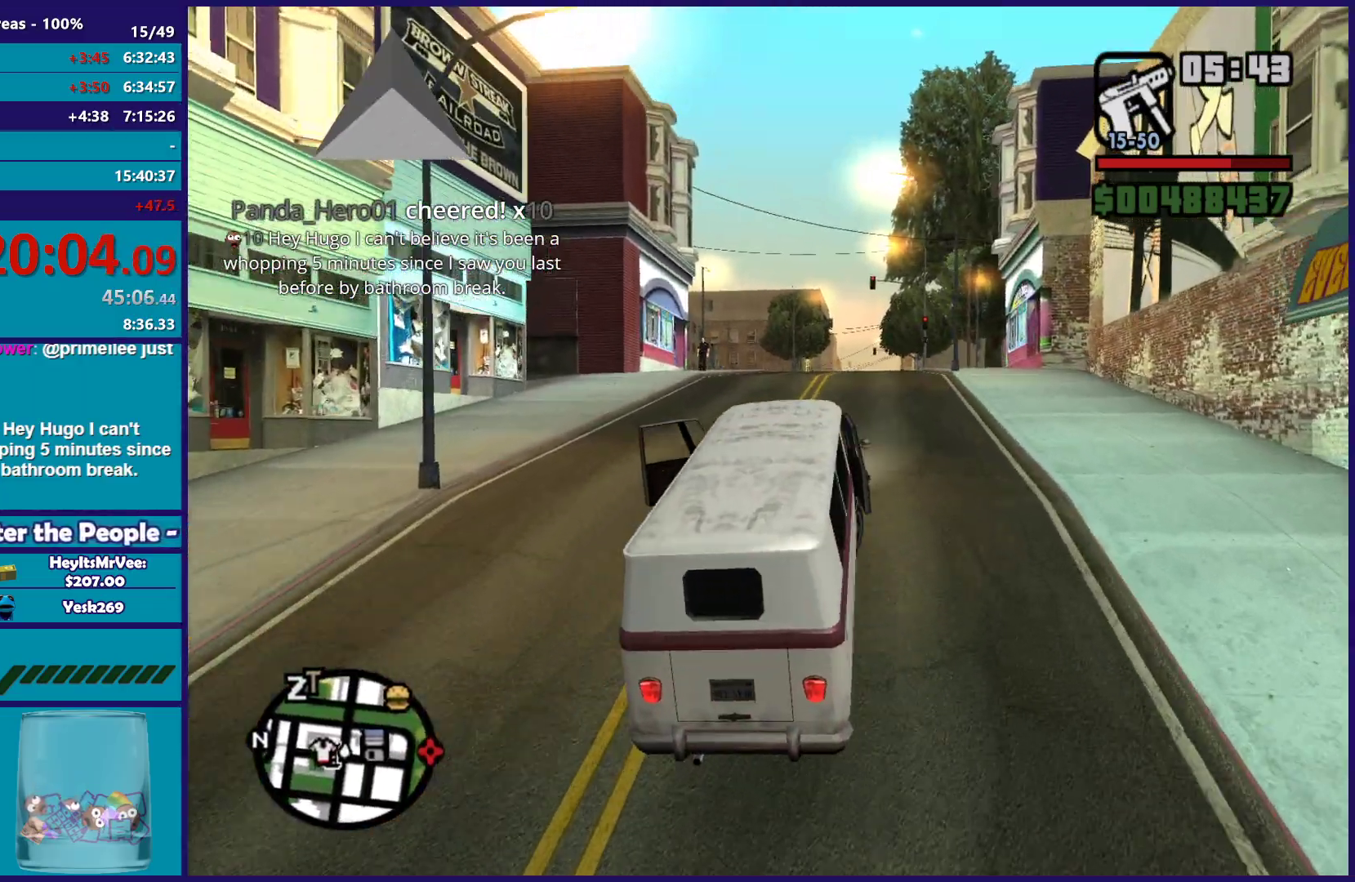
{"buttons": ["R2"], "left_stick": "center", "right_stick": "center", "button_events": []}
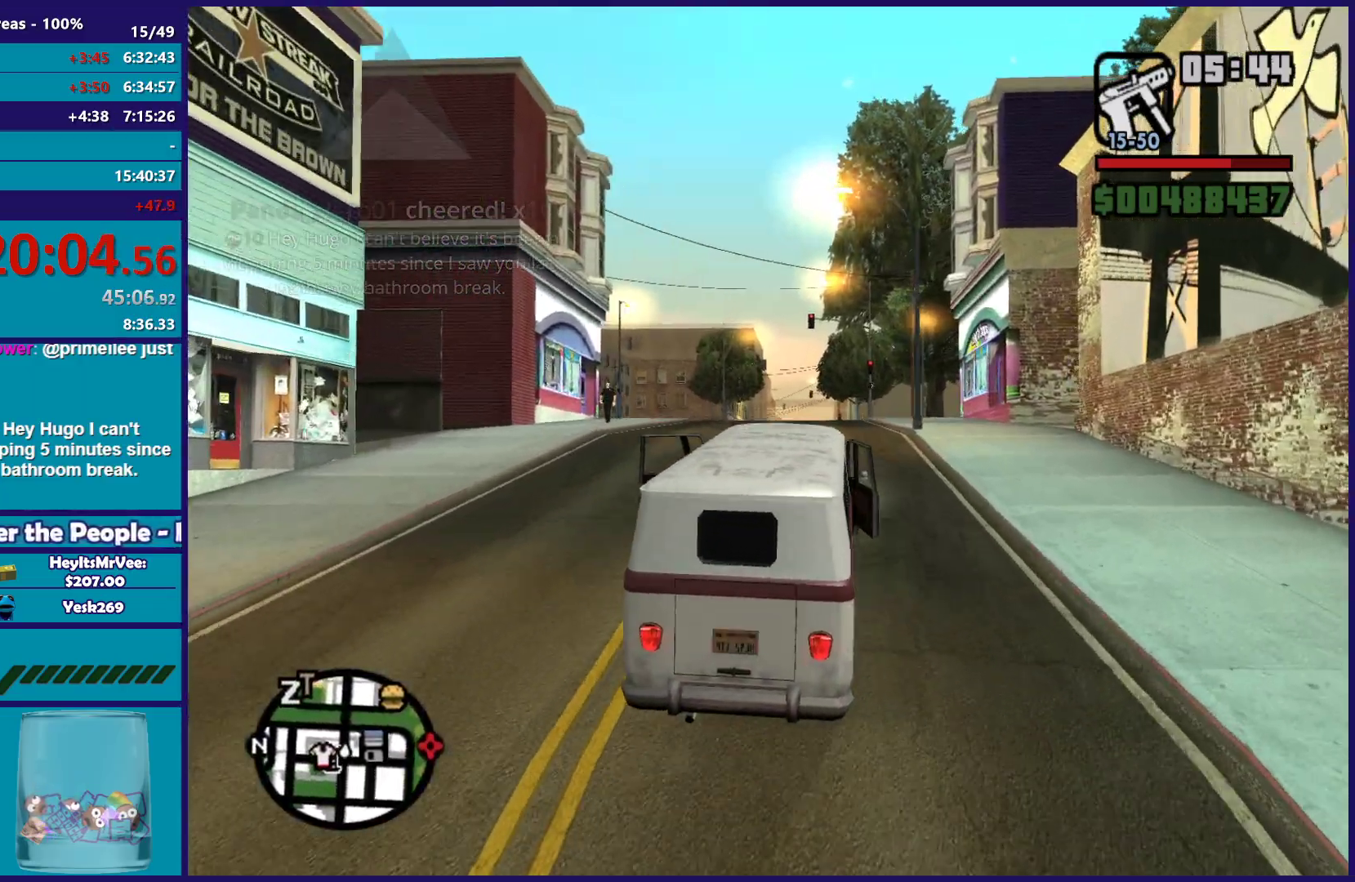
{"buttons": ["R2"], "left_stick": "center", "right_stick": "down-left", "button_events": []}
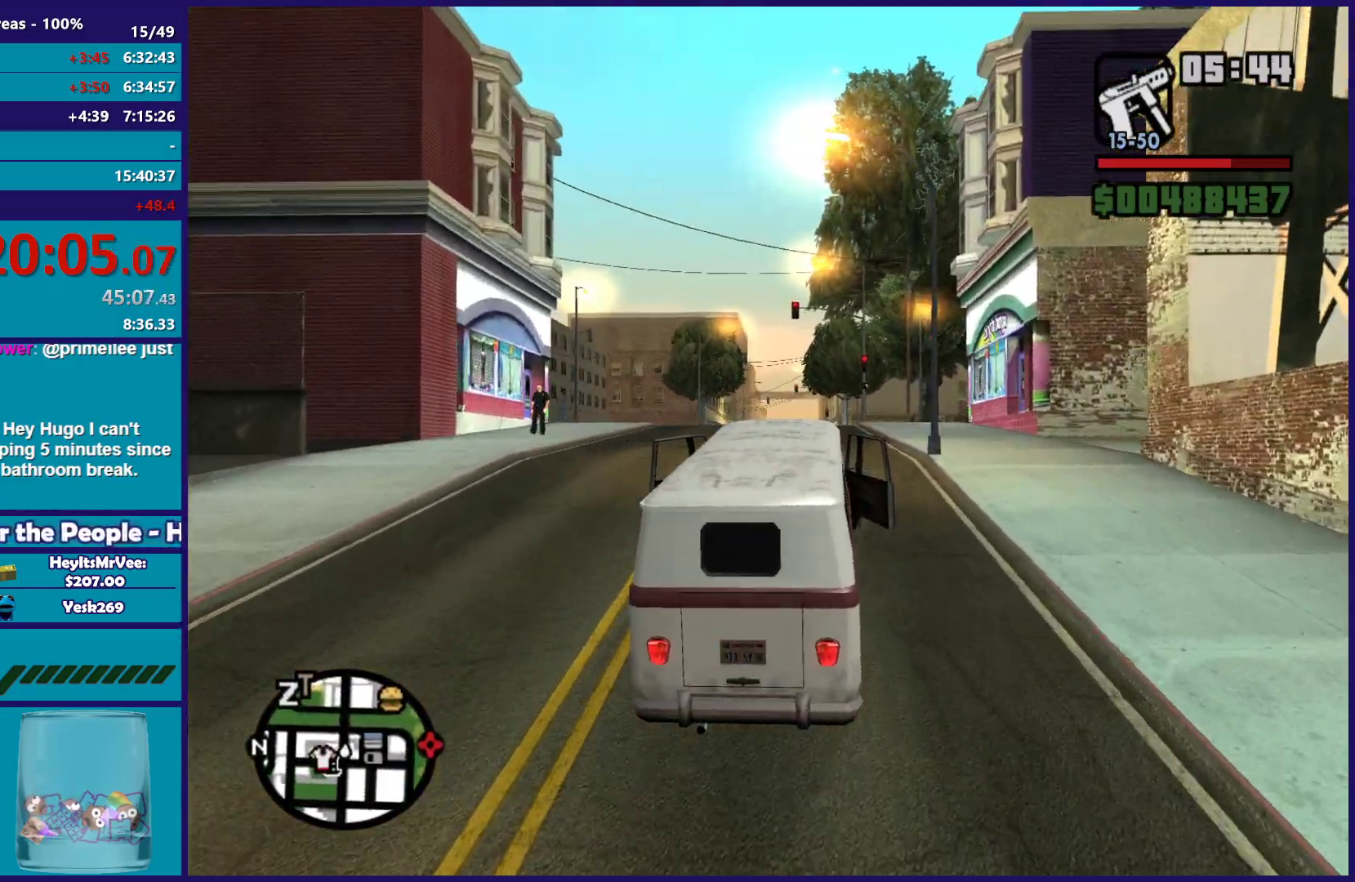
{"buttons": ["R2"], "left_stick": "center", "right_stick": "down-left", "button_events": []}
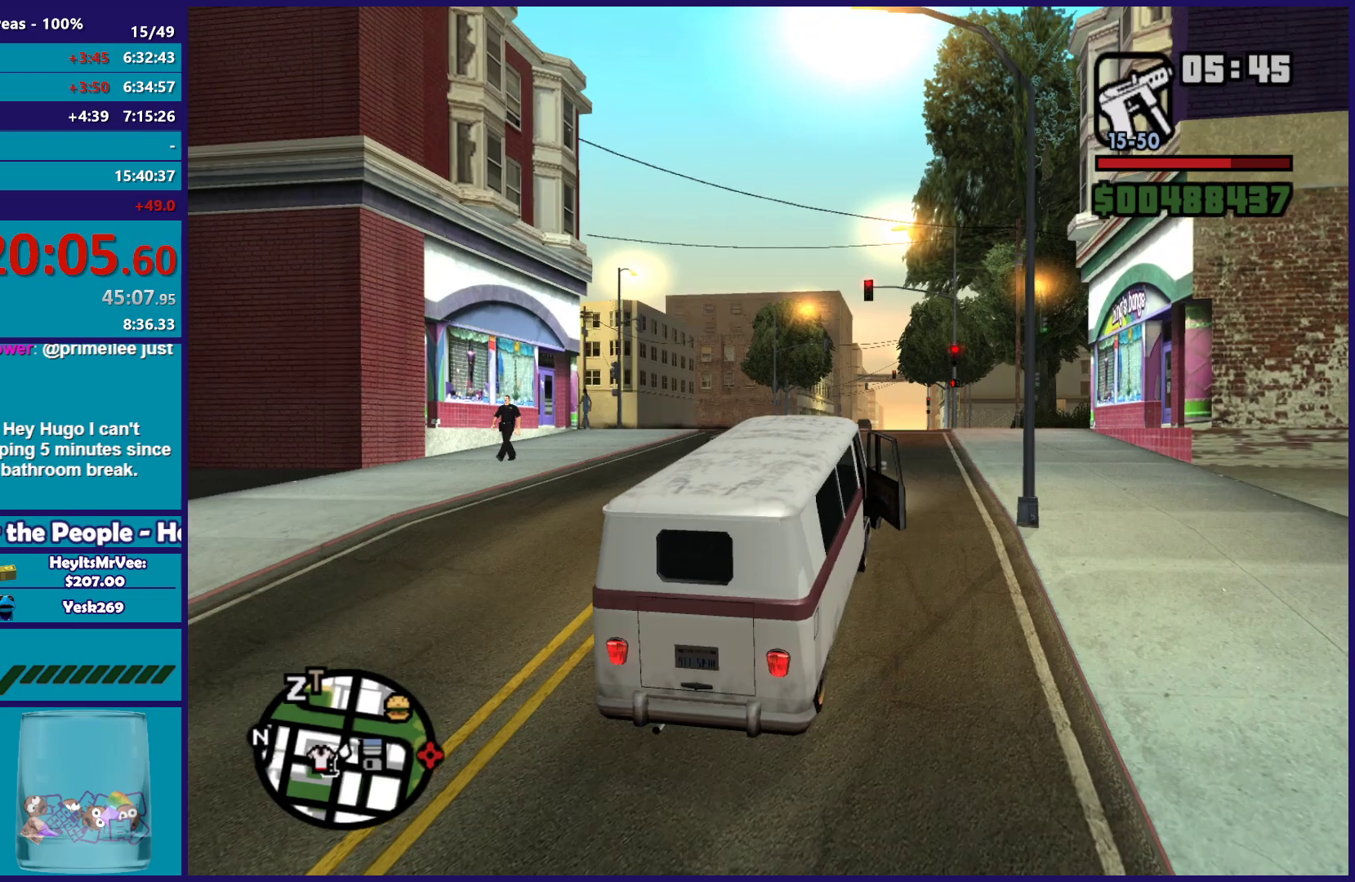
{"buttons": ["R2"], "left_stick": "center", "right_stick": "center", "button_events": []}
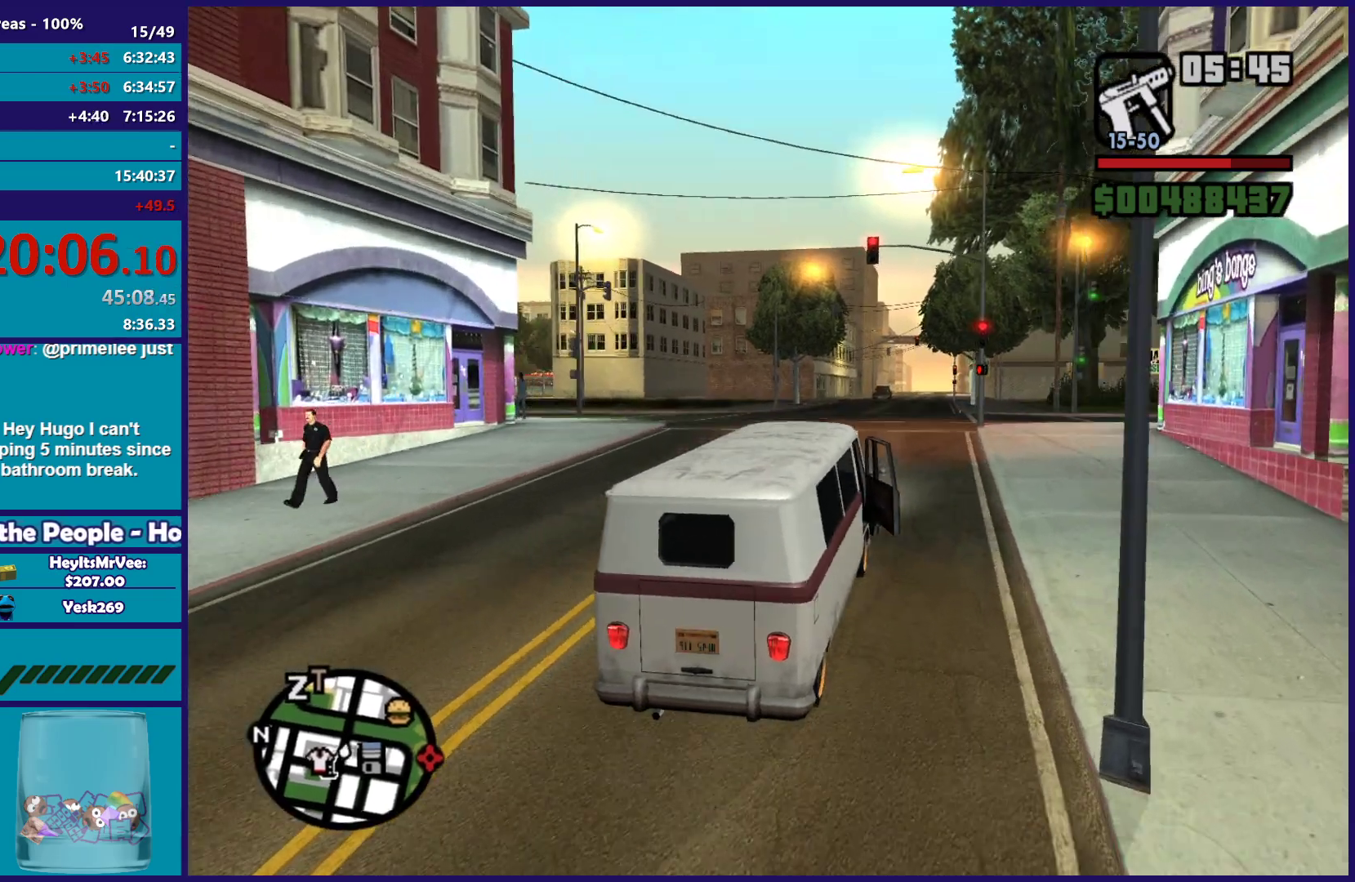
{"buttons": ["R2"], "left_stick": "down", "right_stick": "center", "button_events": []}
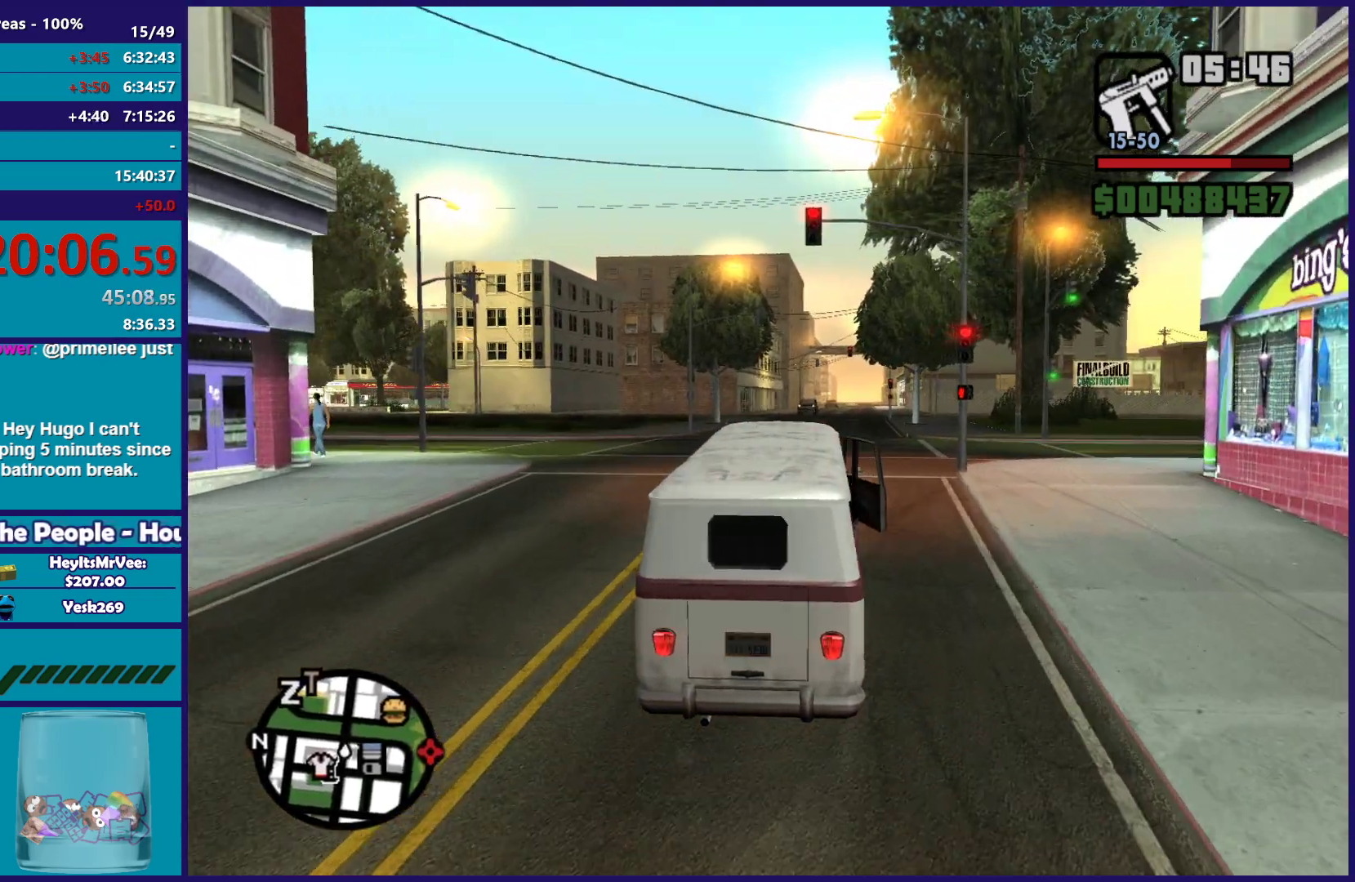
{"buttons": ["R2"], "left_stick": "down-right", "right_stick": "center", "button_events": []}
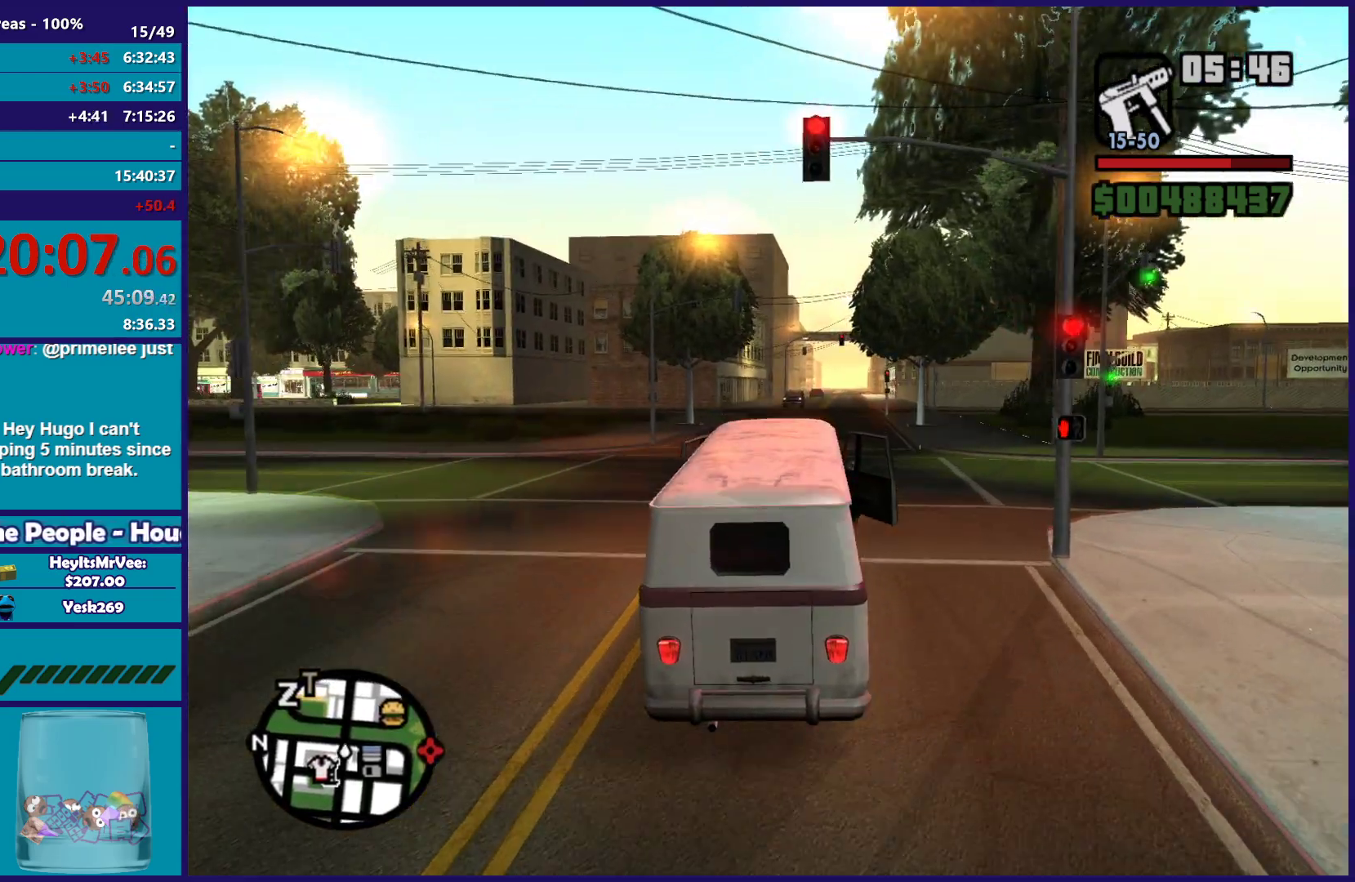
{"buttons": ["R2"], "left_stick": "up-left", "right_stick": "center", "button_events": []}
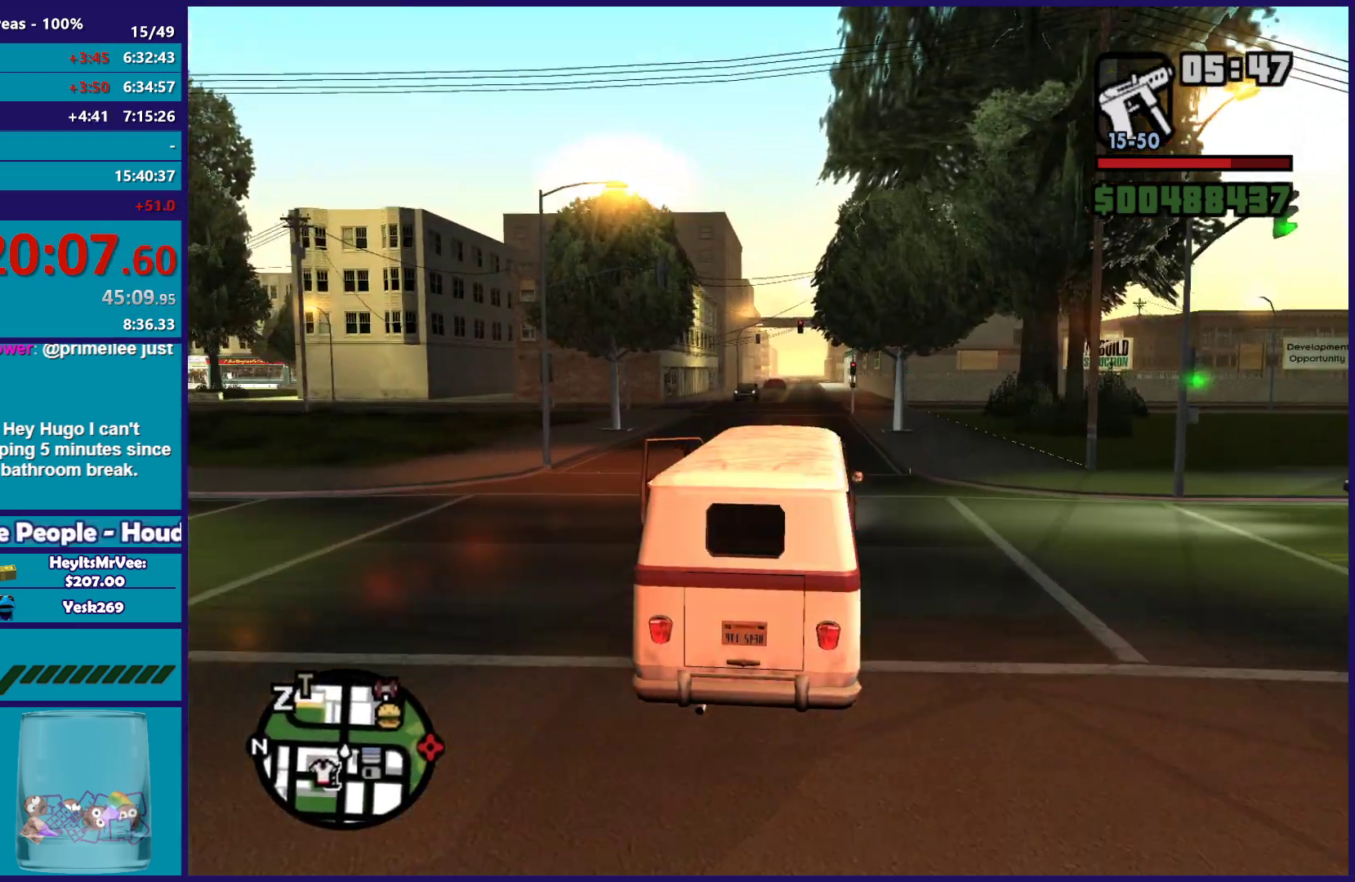
{"buttons": ["R2"], "left_stick": "up-left", "right_stick": "center", "button_events": []}